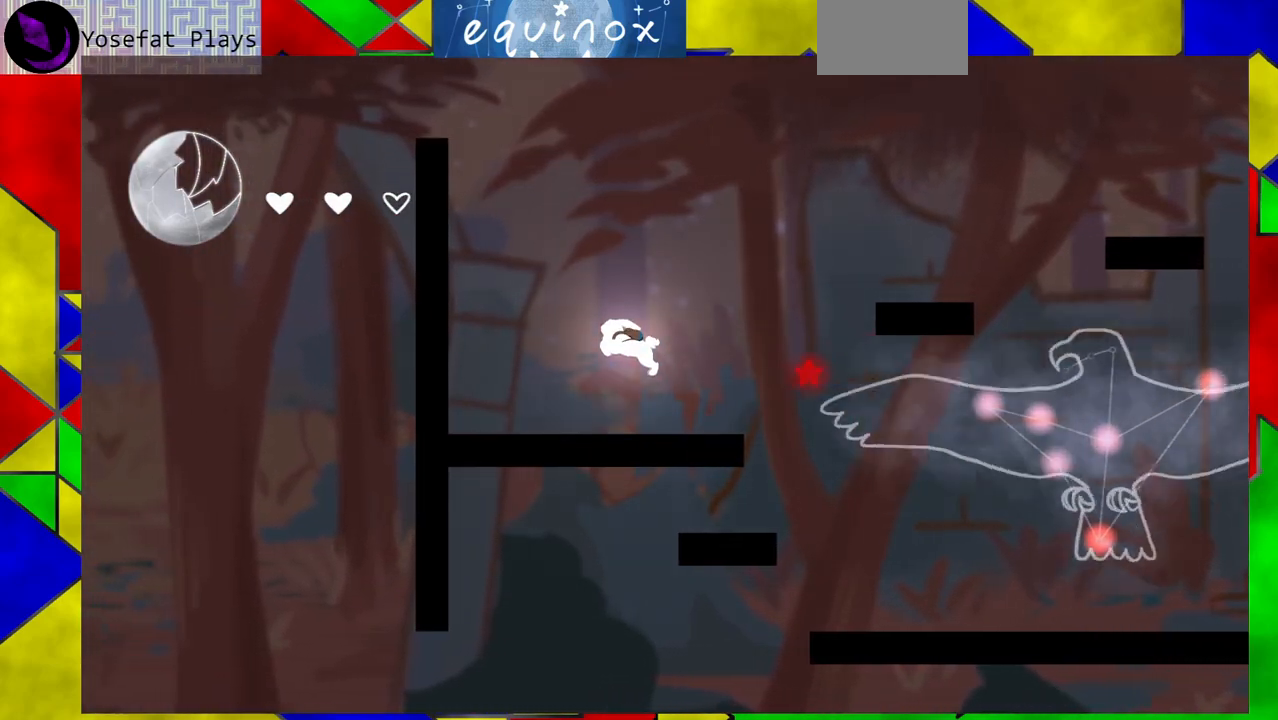
Gameplay with a controller (Nintendo layout); each line is a JSON object with the inputs held at the frame after it. "events" lists button and stick changes between this image and that frame as [ms after this image, input, new state], when the widget could be followed in between. Not read: L1 L2 L3 R1 R2 R3 left_stick right_stick.
{"buttons": ["B", "DPAD_RIGHT"], "events": [[50, "DPAD_RIGHT", "down"], [167, "B", "up"], [300, "B", "down"]]}
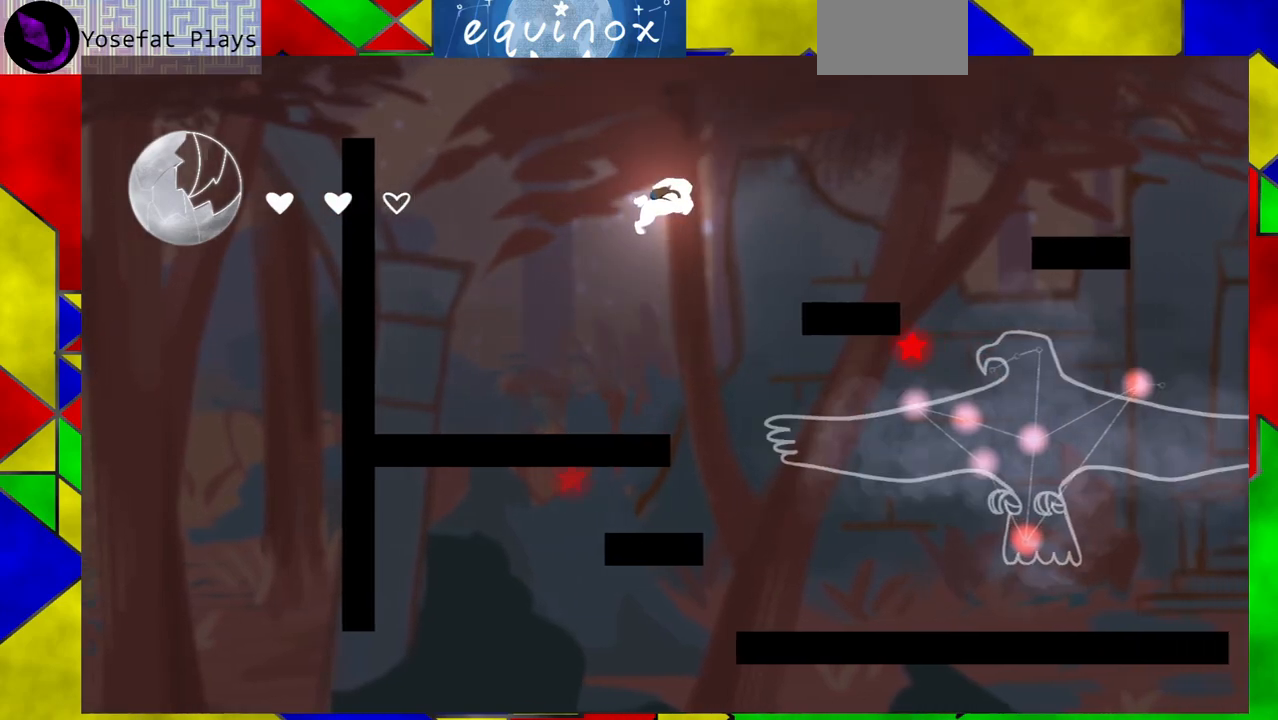
{"buttons": [], "events": [[350, "B", "up"], [483, "DPAD_RIGHT", "up"]]}
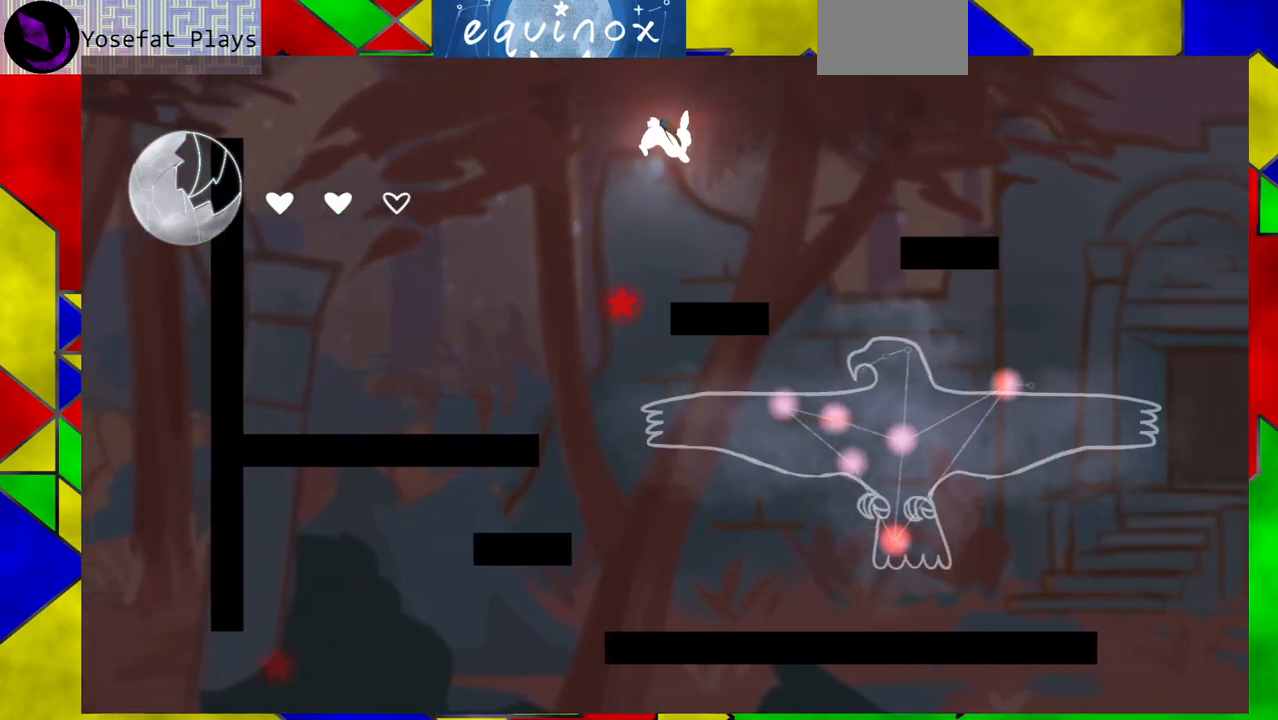
{"buttons": [], "events": []}
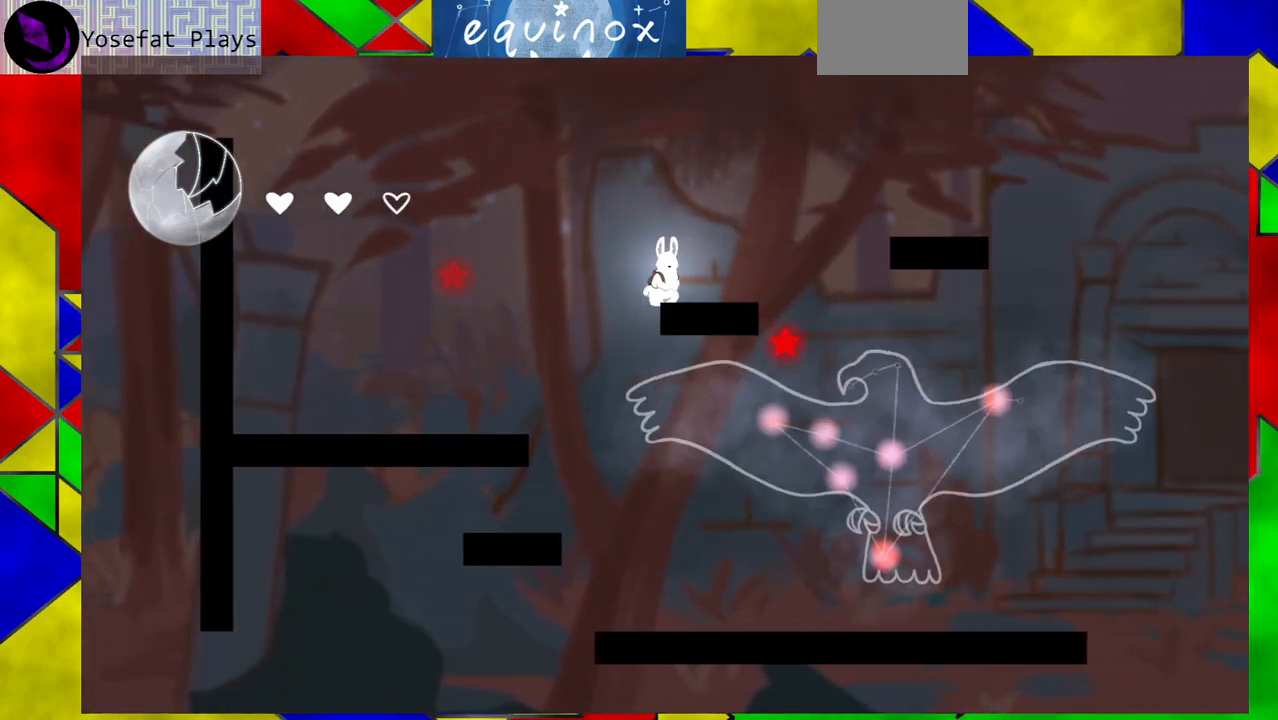
{"buttons": [], "events": [[67, "B", "down"], [433, "B", "up"]]}
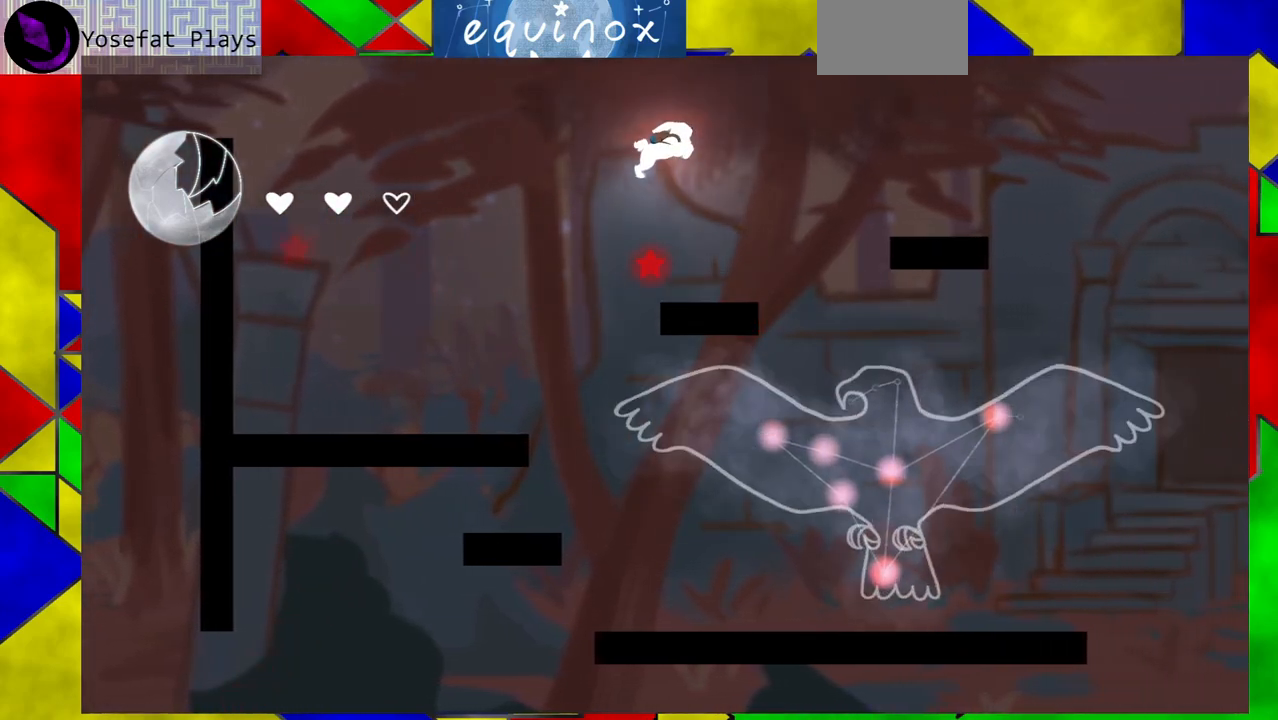
{"buttons": [], "events": []}
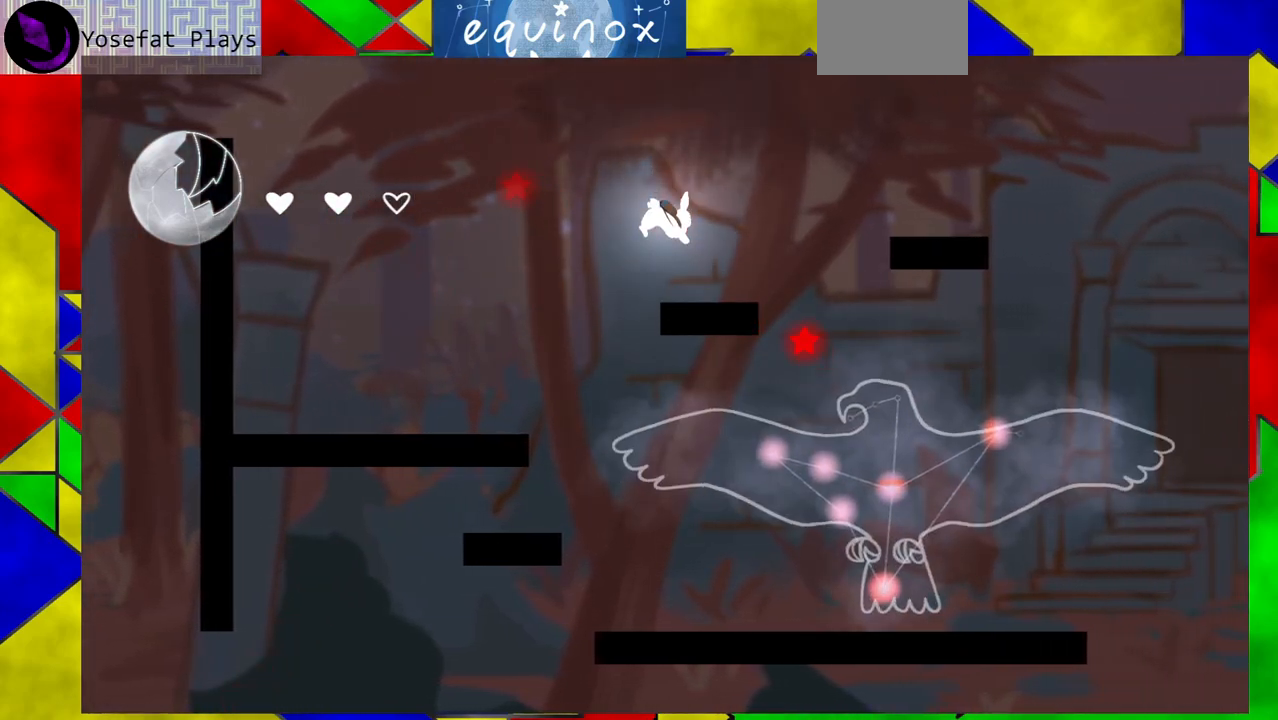
{"buttons": ["B", "DPAD_LEFT"], "events": [[150, "B", "down"], [417, "DPAD_LEFT", "down"]]}
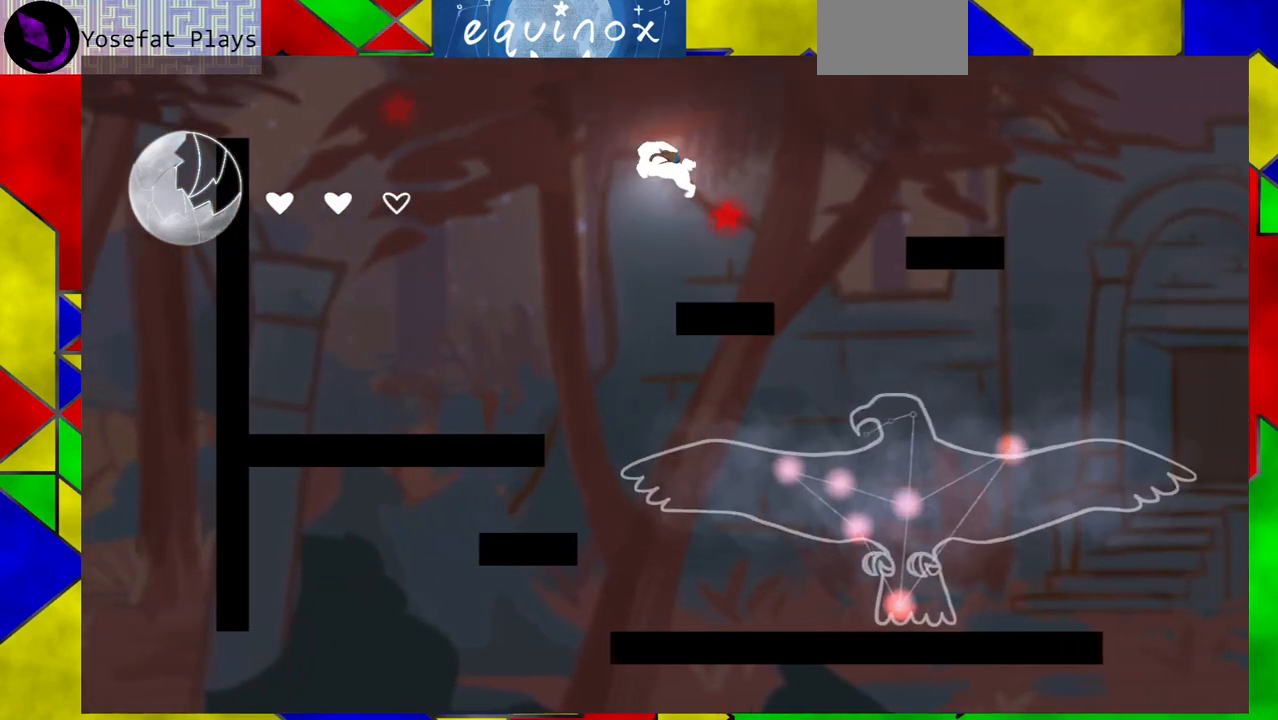
{"buttons": ["B", "DPAD_LEFT"], "events": [[50, "B", "up"], [300, "B", "down"]]}
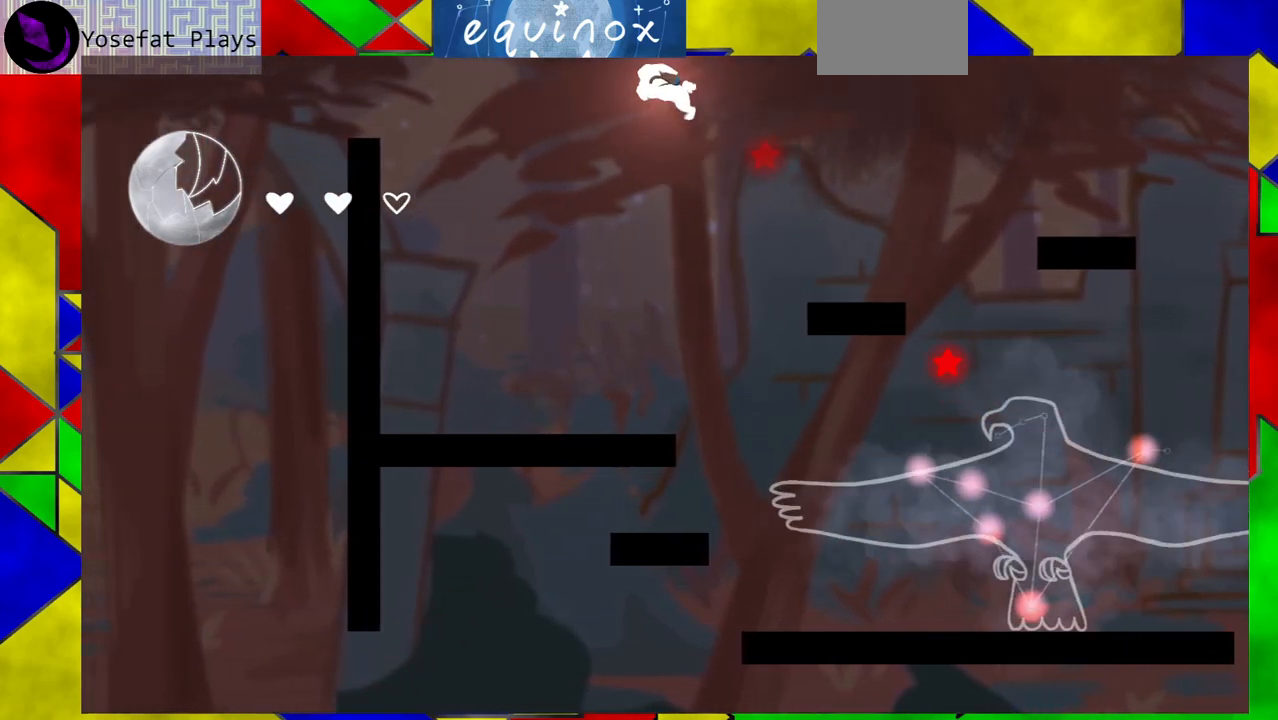
{"buttons": ["DPAD_LEFT"], "events": [[100, "B", "up"]]}
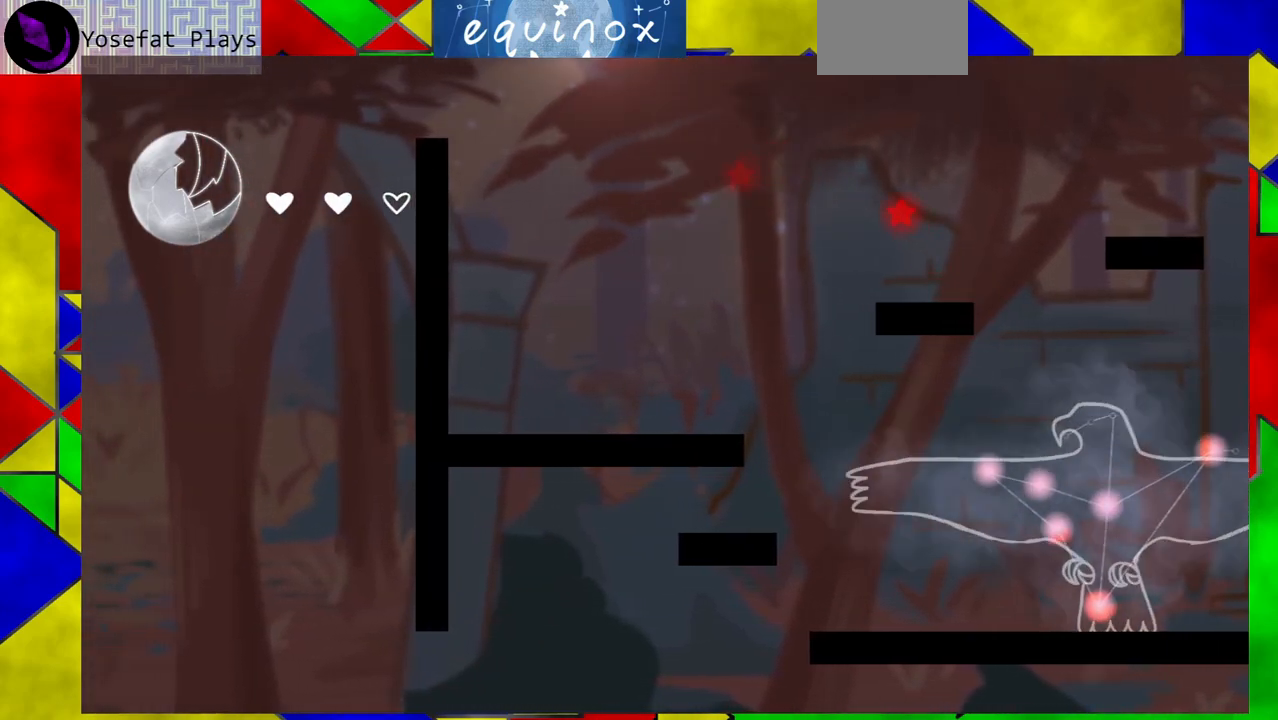
{"buttons": ["DPAD_LEFT"], "events": []}
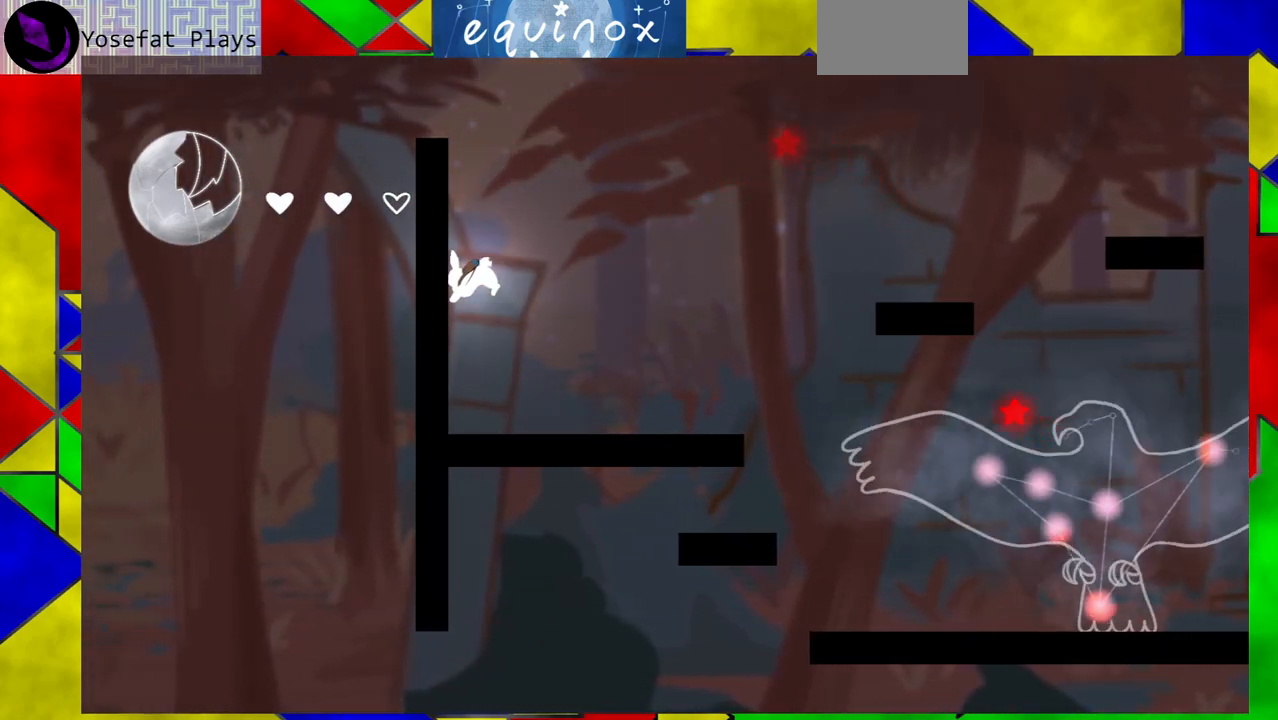
{"buttons": ["DPAD_RIGHT"], "events": [[17, "DPAD_LEFT", "up"], [300, "DPAD_RIGHT", "down"]]}
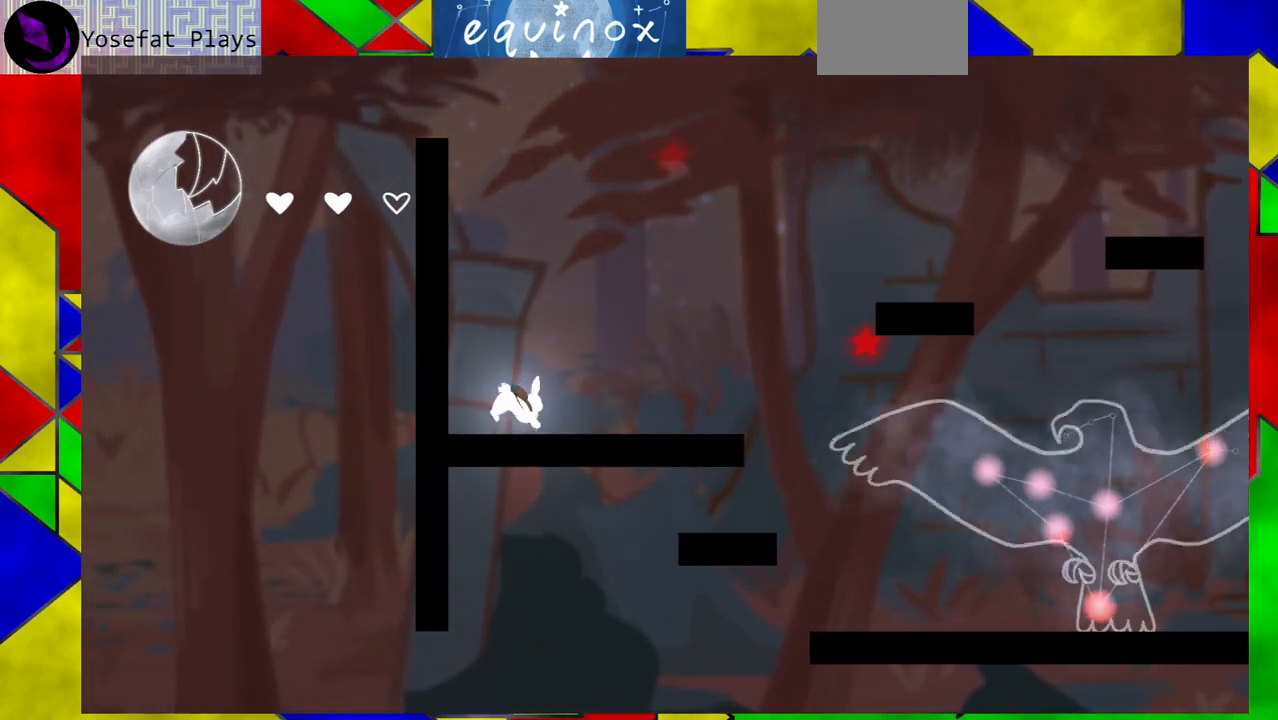
{"buttons": ["DPAD_RIGHT"], "events": []}
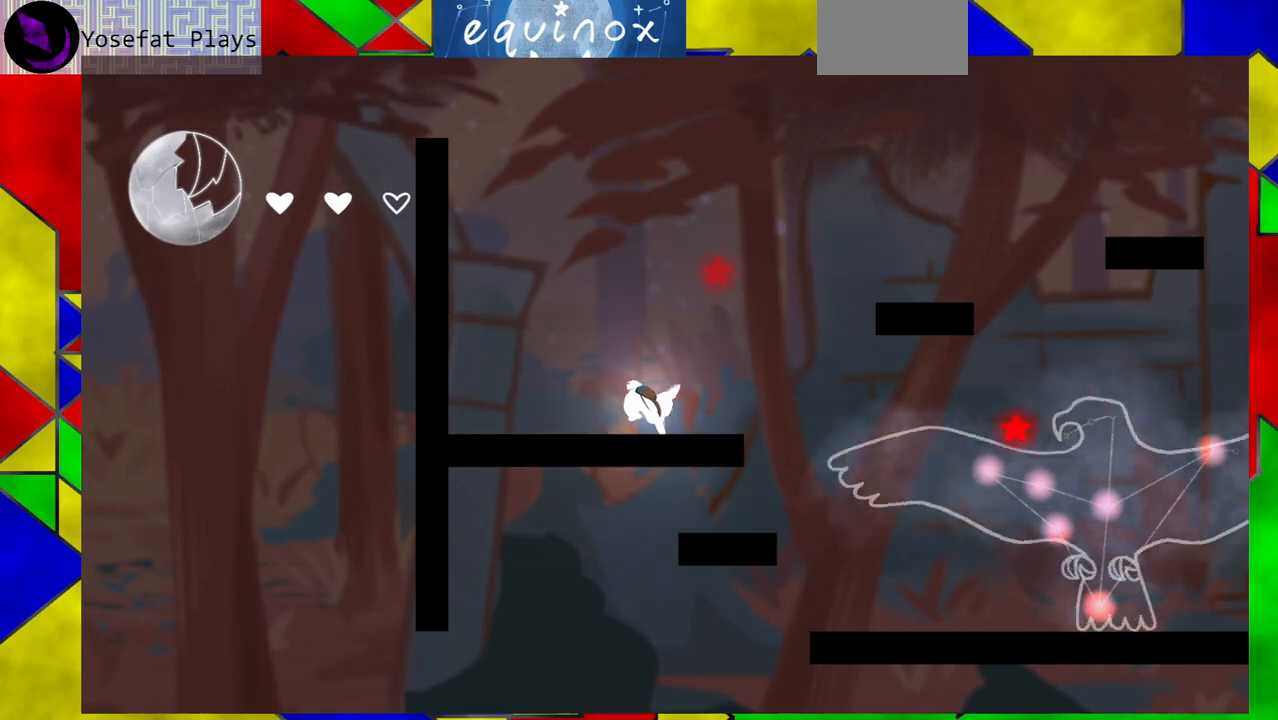
{"buttons": ["DPAD_RIGHT"], "events": [[150, "B", "down"], [483, "B", "up"]]}
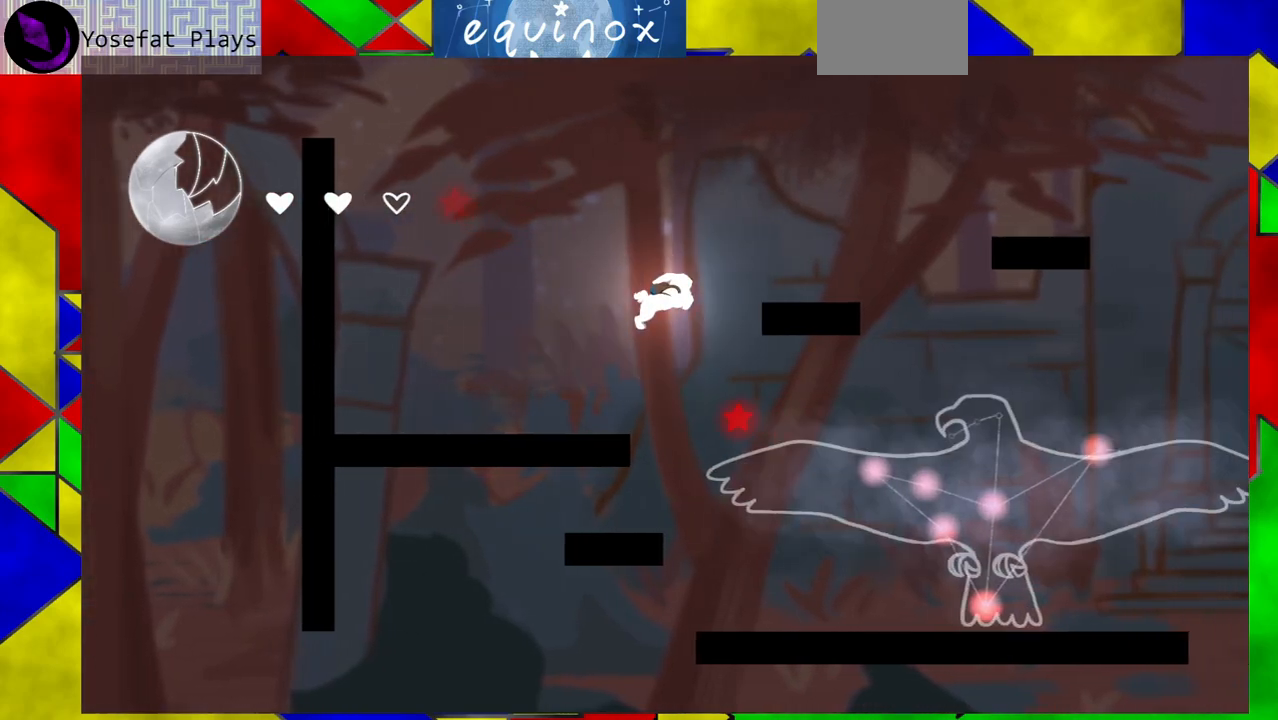
{"buttons": ["DPAD_RIGHT"], "events": [[17, "DPAD_RIGHT", "up"], [83, "B", "down"], [367, "B", "up"], [417, "DPAD_RIGHT", "down"]]}
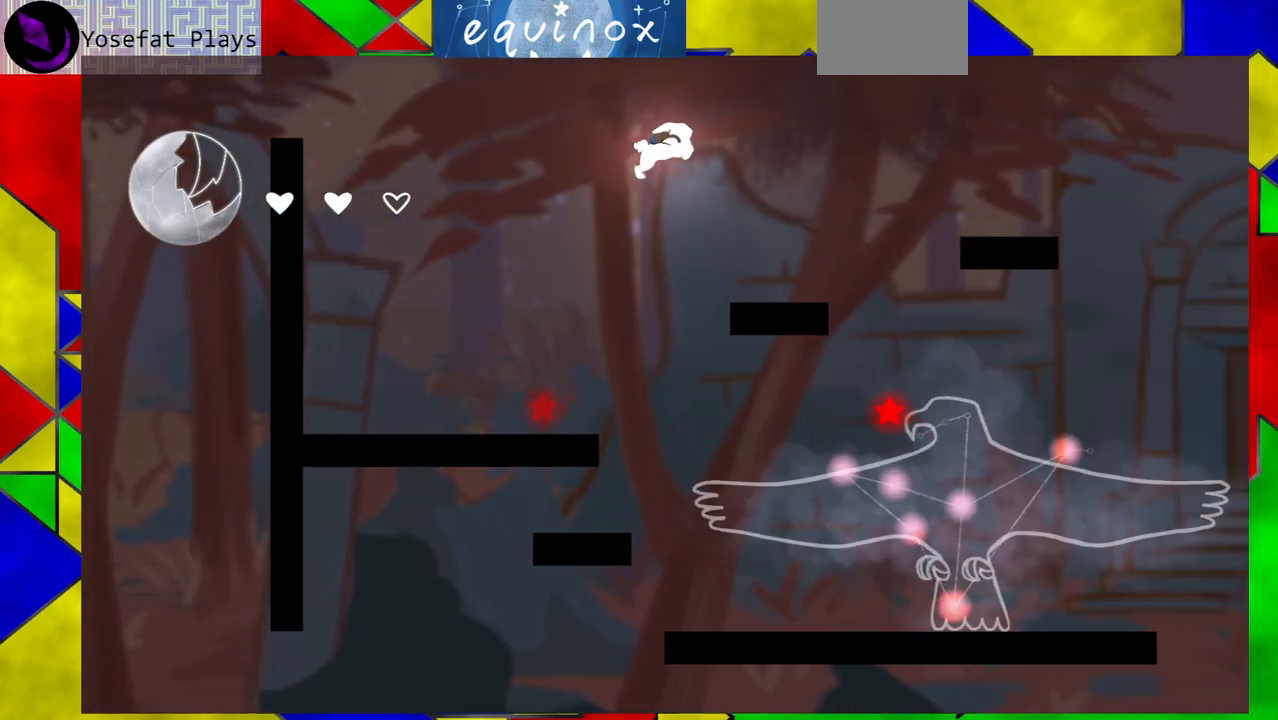
{"buttons": ["DPAD_RIGHT"], "events": [[283, "Y", "down"], [400, "Y", "up"]]}
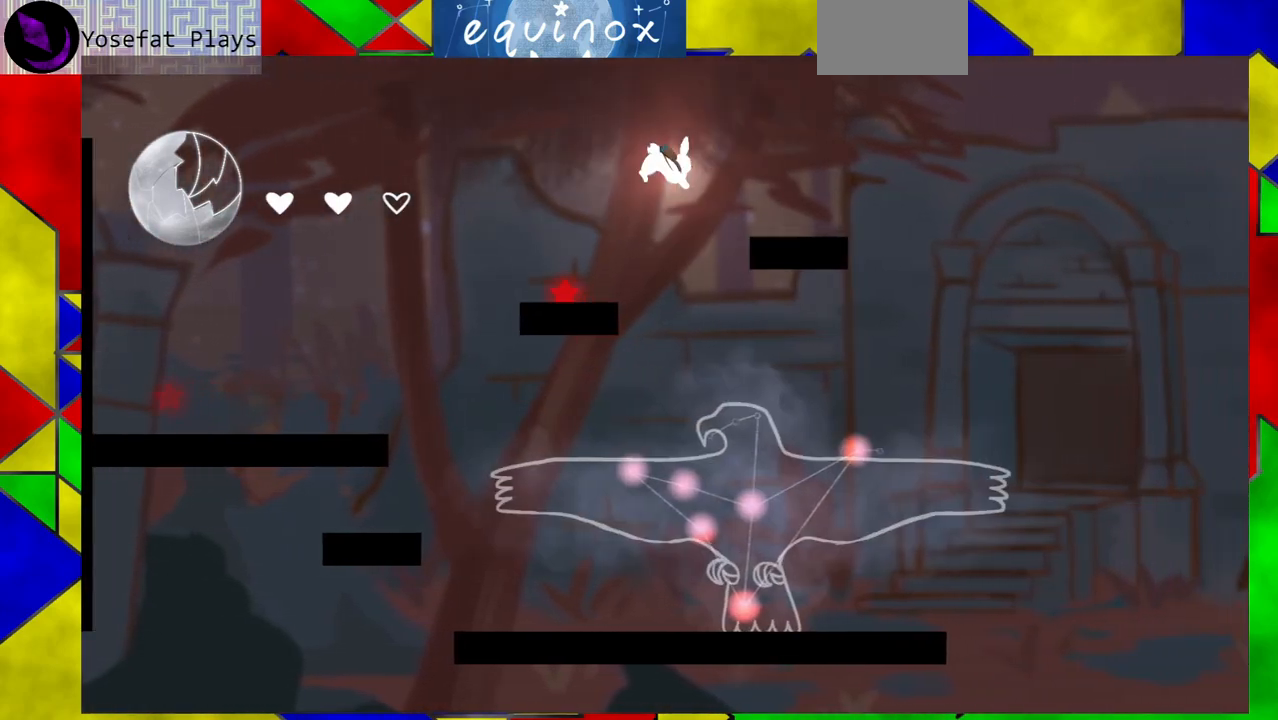
{"buttons": ["DPAD_RIGHT"], "events": []}
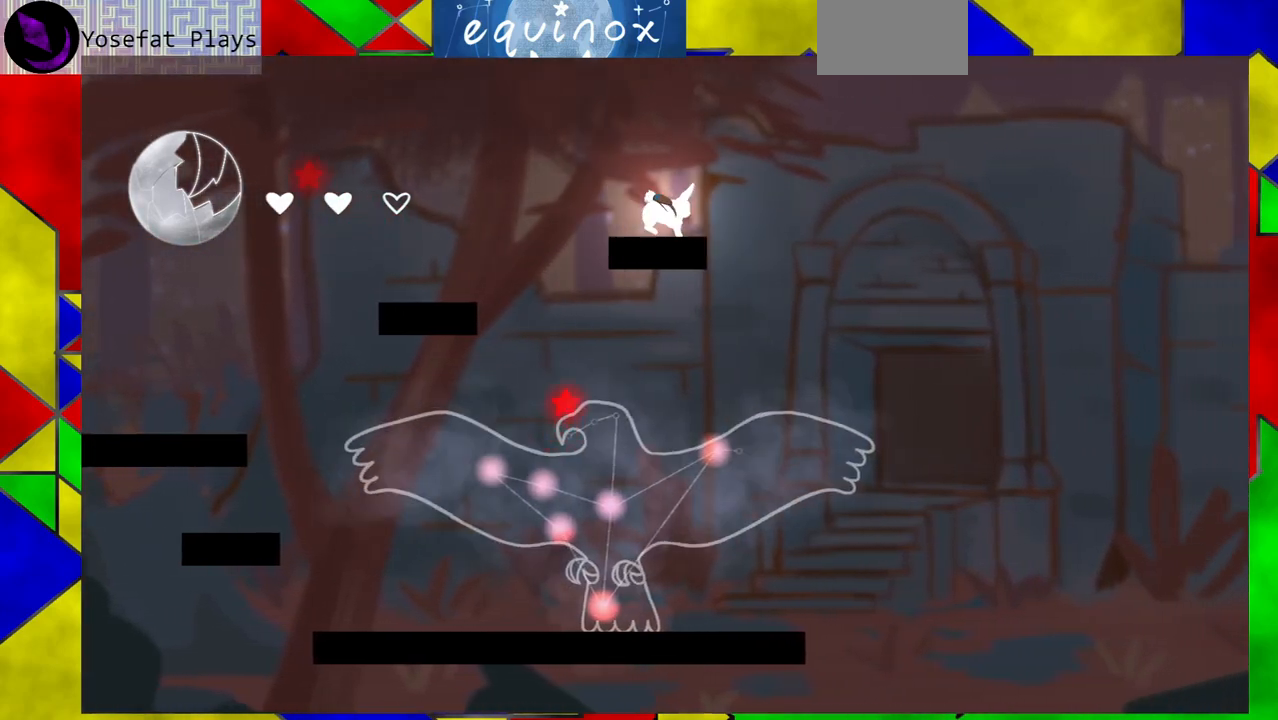
{"buttons": ["B"], "events": [[33, "DPAD_RIGHT", "up"], [283, "DPAD_LEFT", "down"], [333, "DPAD_LEFT", "up"], [433, "B", "down"]]}
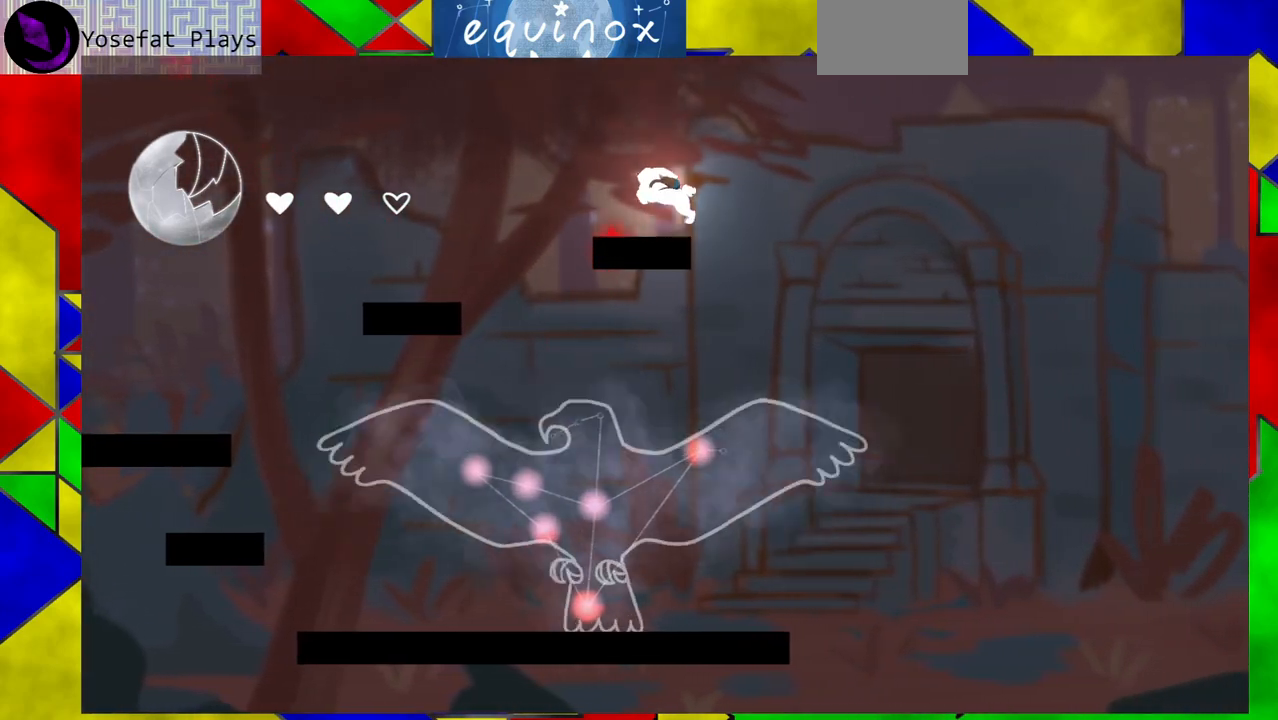
{"buttons": ["B", "DPAD_LEFT"], "events": [[300, "DPAD_LEFT", "down"]]}
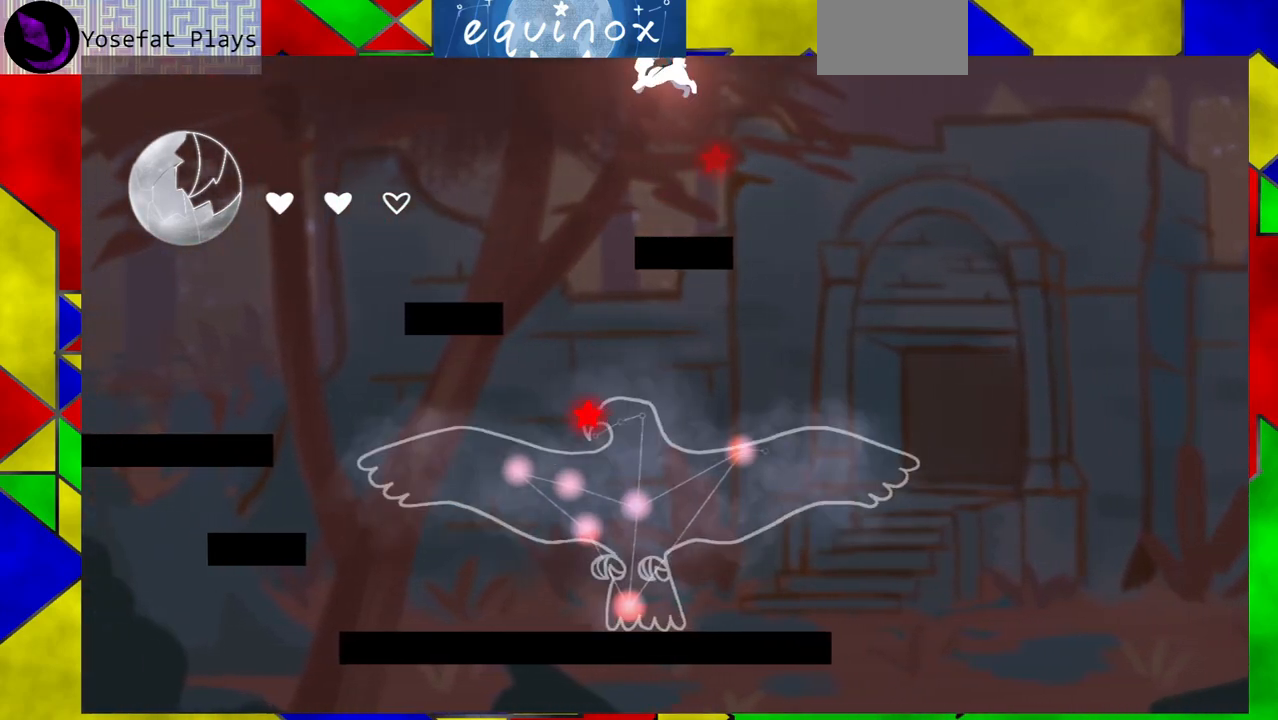
{"buttons": ["DPAD_LEFT"], "events": [[67, "B", "up"], [200, "B", "down"], [433, "B", "up"]]}
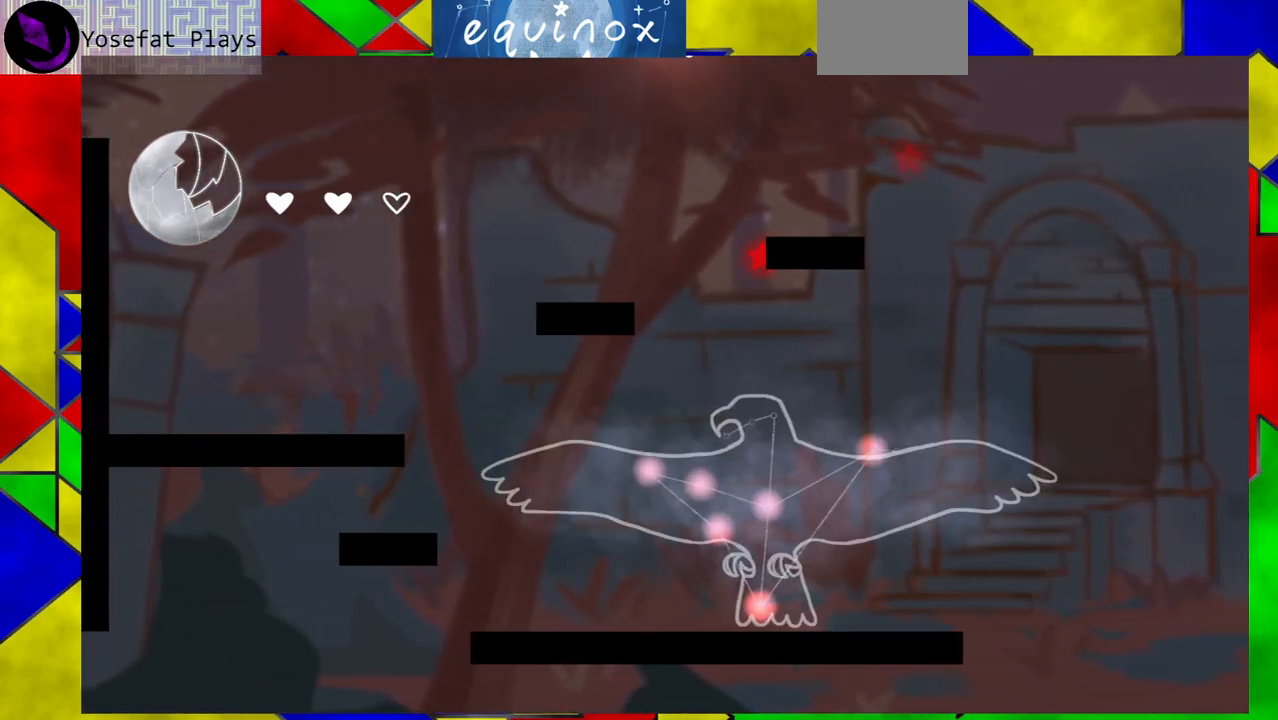
{"buttons": [], "events": [[333, "DPAD_LEFT", "up"]]}
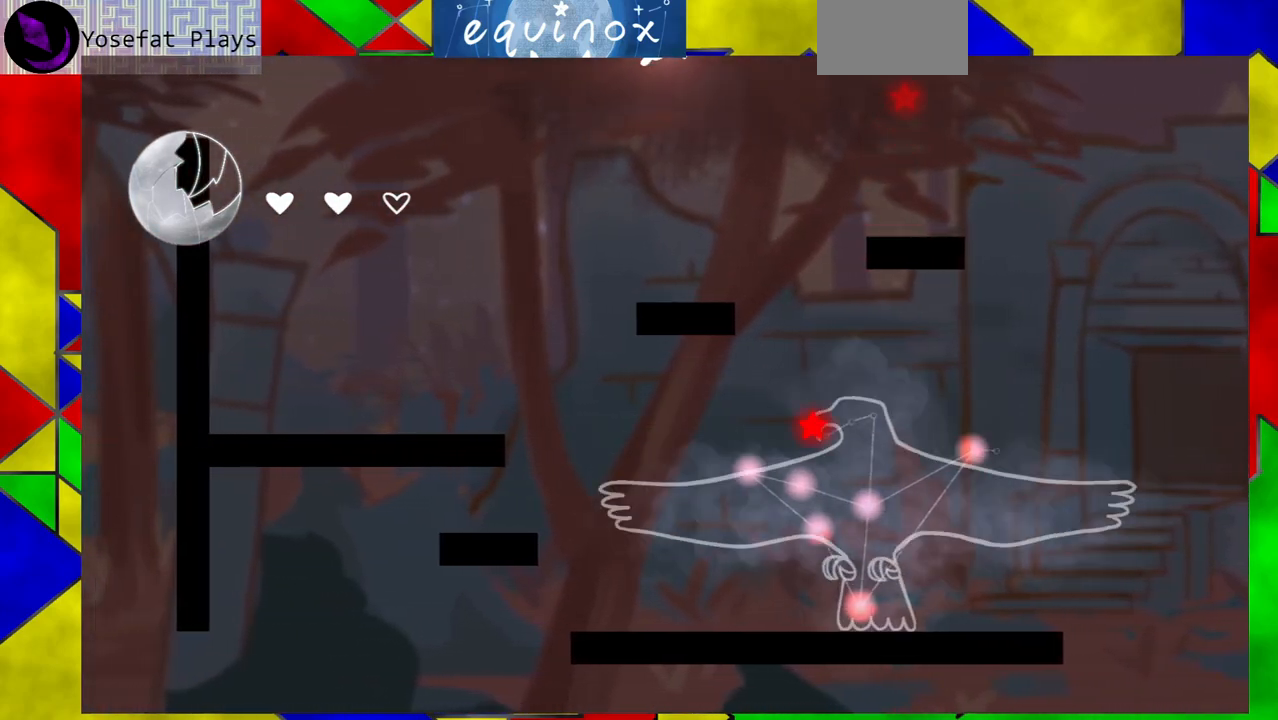
{"buttons": [], "events": [[67, "DPAD_LEFT", "down"], [200, "DPAD_LEFT", "up"]]}
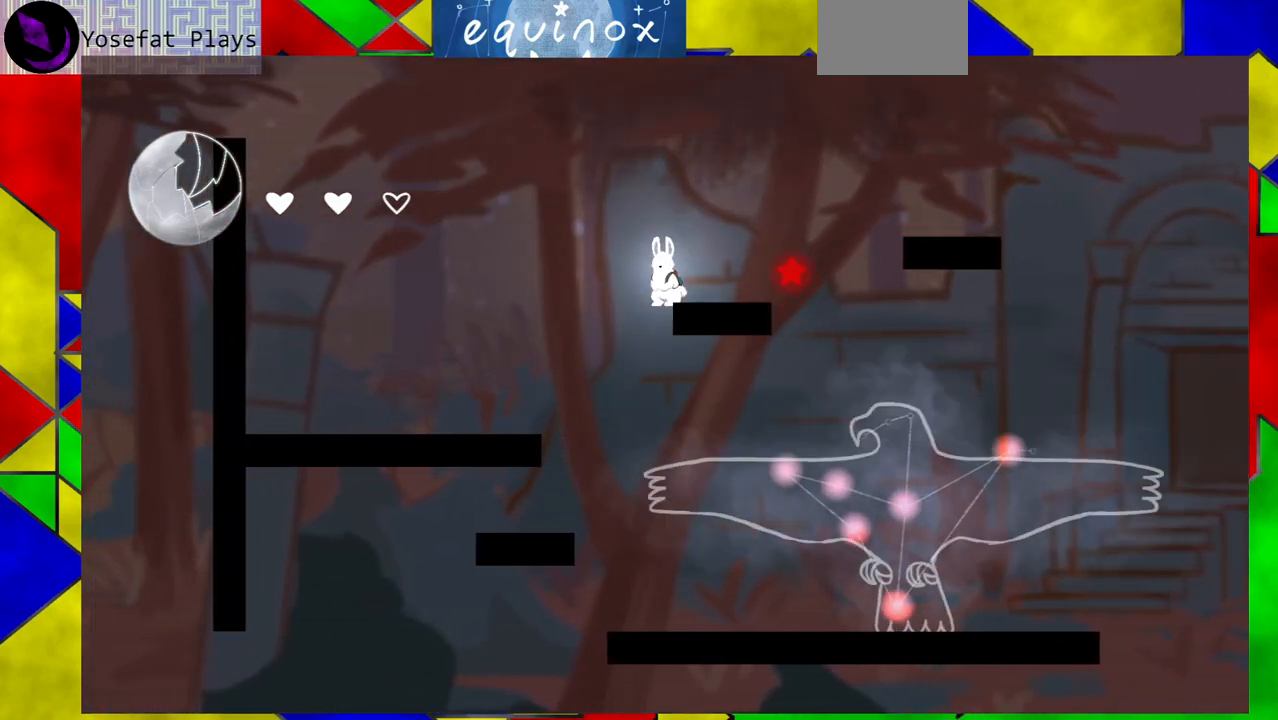
{"buttons": ["DPAD_RIGHT"], "events": [[450, "DPAD_RIGHT", "down"]]}
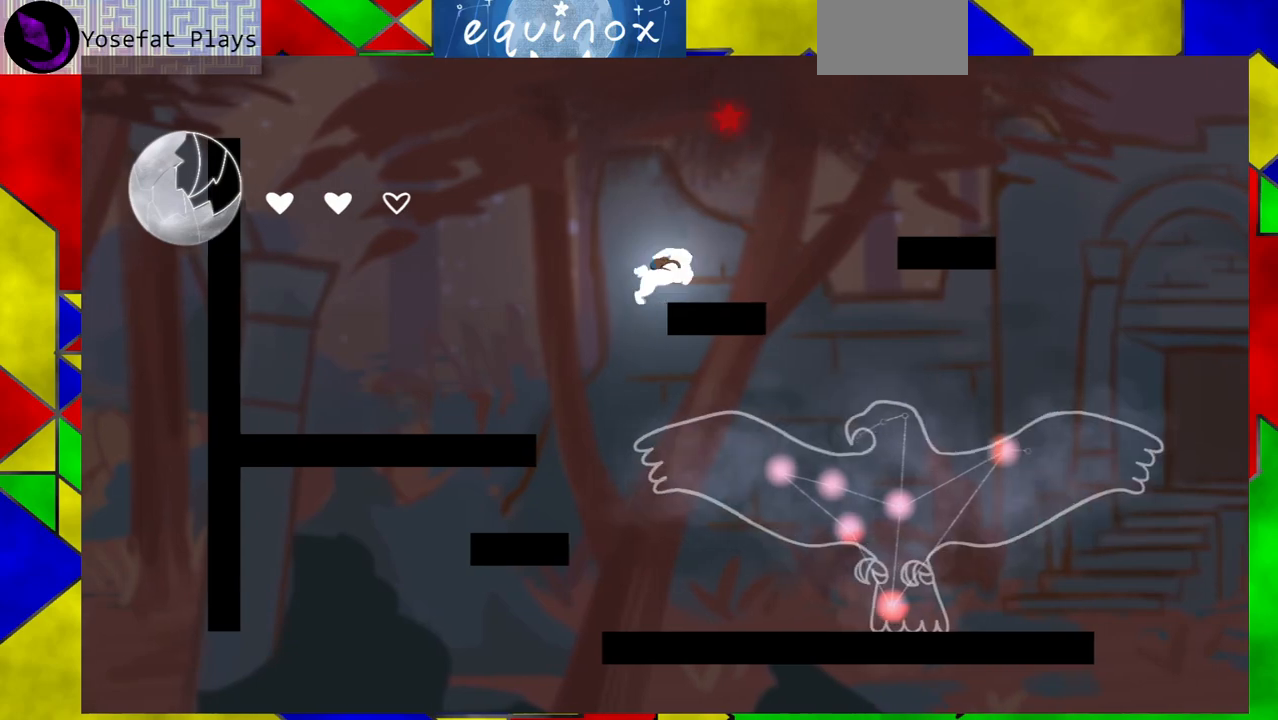
{"buttons": [], "events": [[17, "Y", "down"], [200, "Y", "up"], [483, "DPAD_RIGHT", "up"]]}
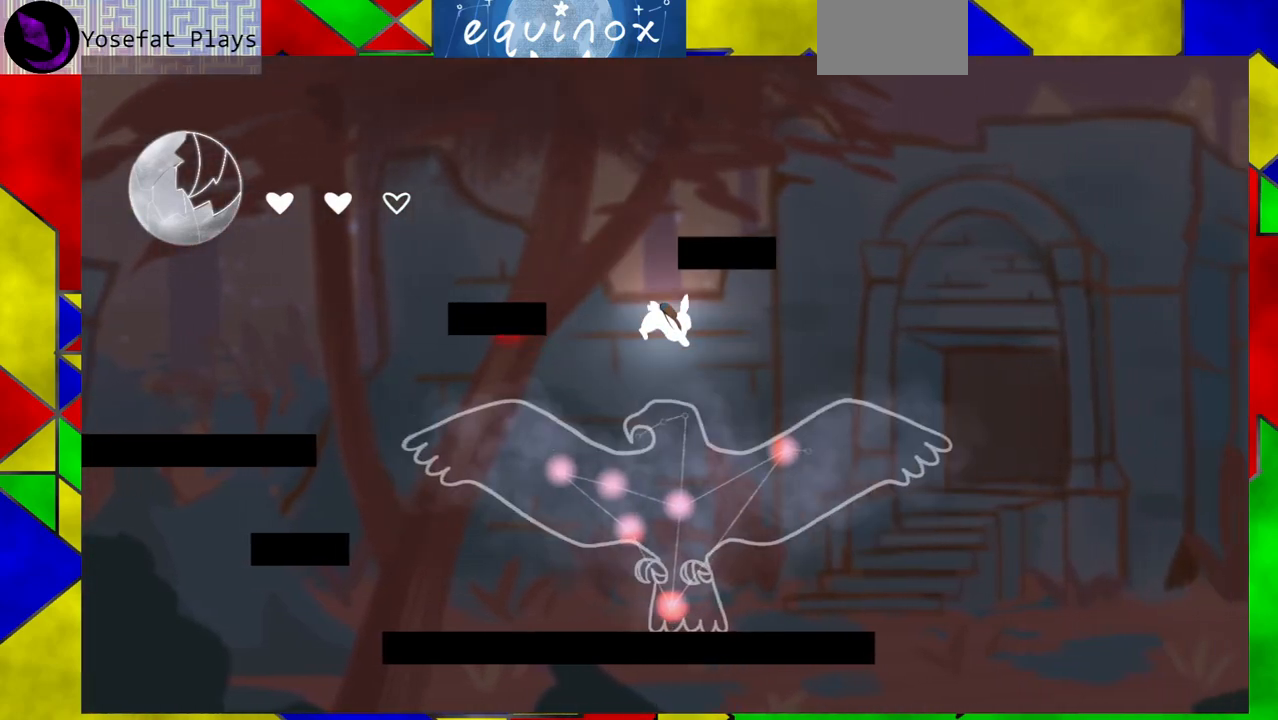
{"buttons": [], "events": []}
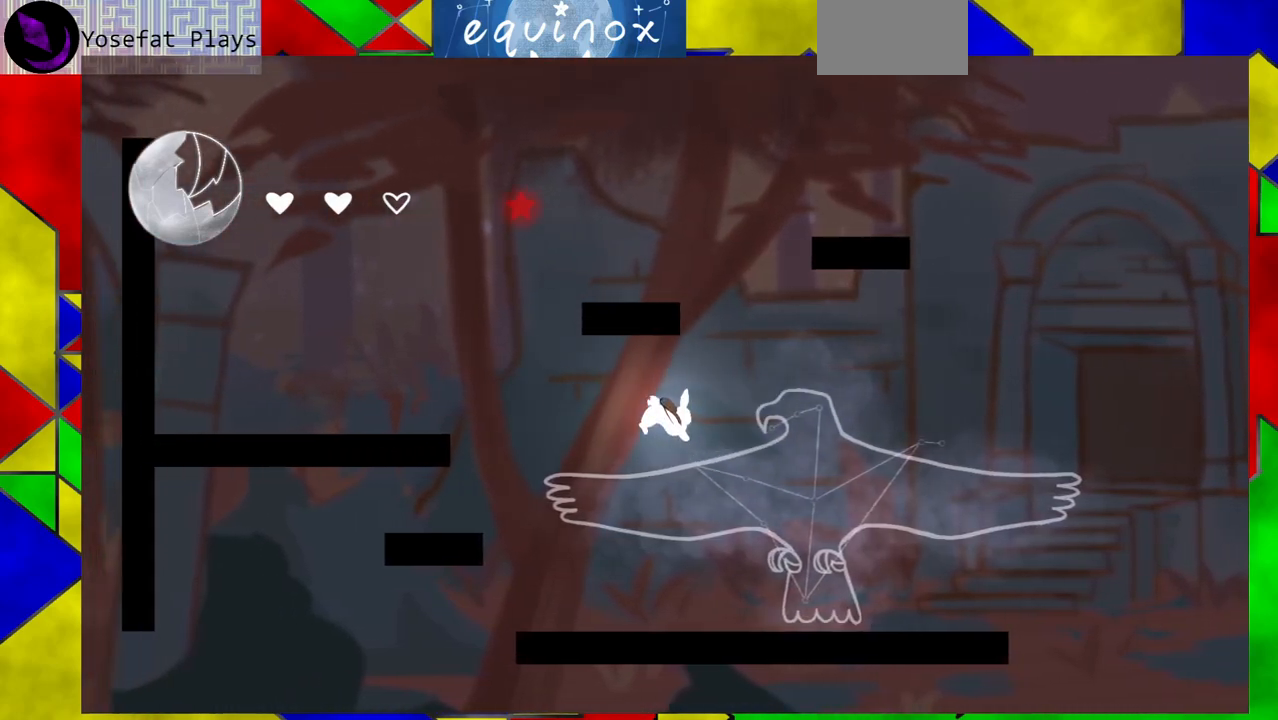
{"buttons": [], "events": []}
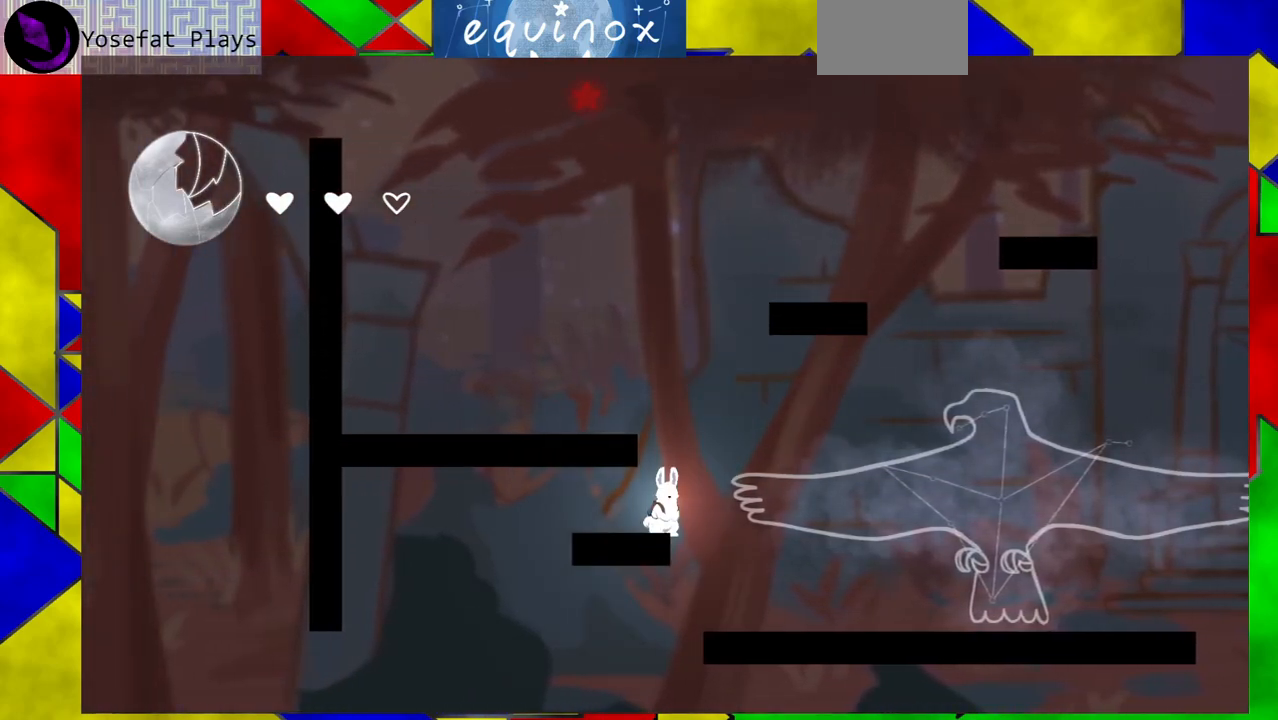
{"buttons": ["DPAD_LEFT"], "events": [[17, "B", "down"], [450, "DPAD_LEFT", "down"], [467, "B", "up"]]}
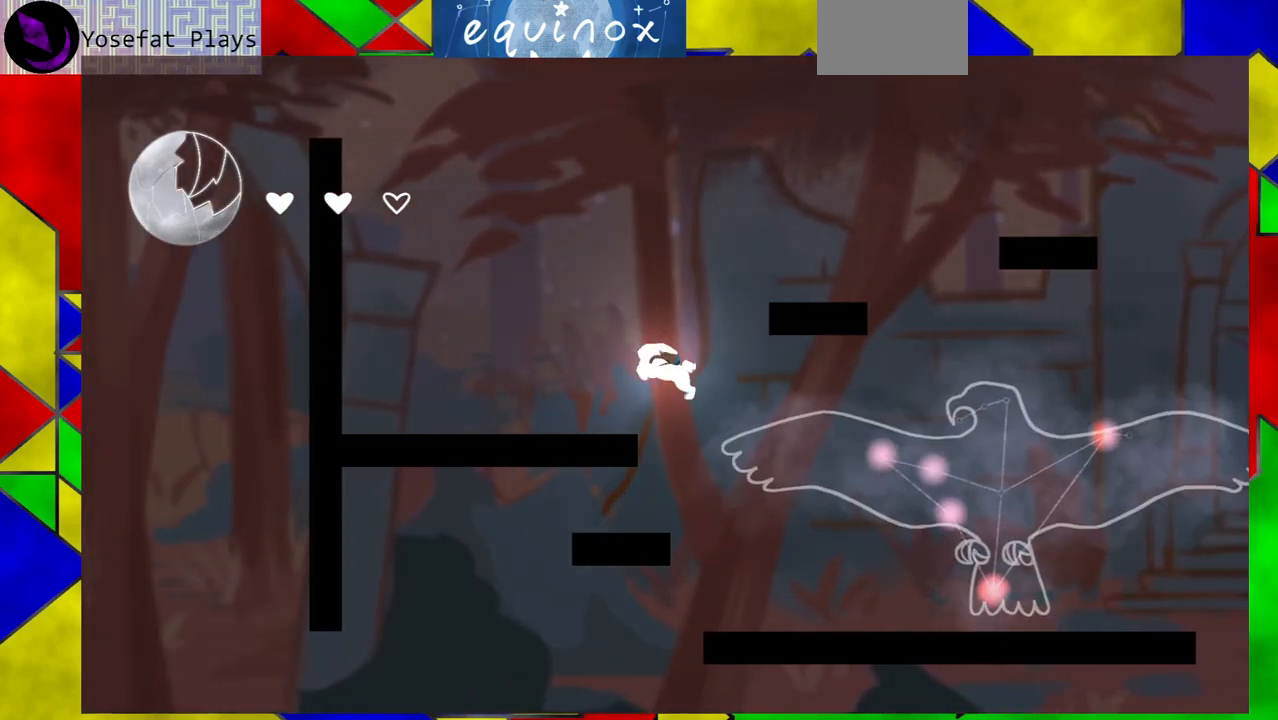
{"buttons": ["B"], "events": [[433, "B", "down"], [500, "DPAD_LEFT", "up"]]}
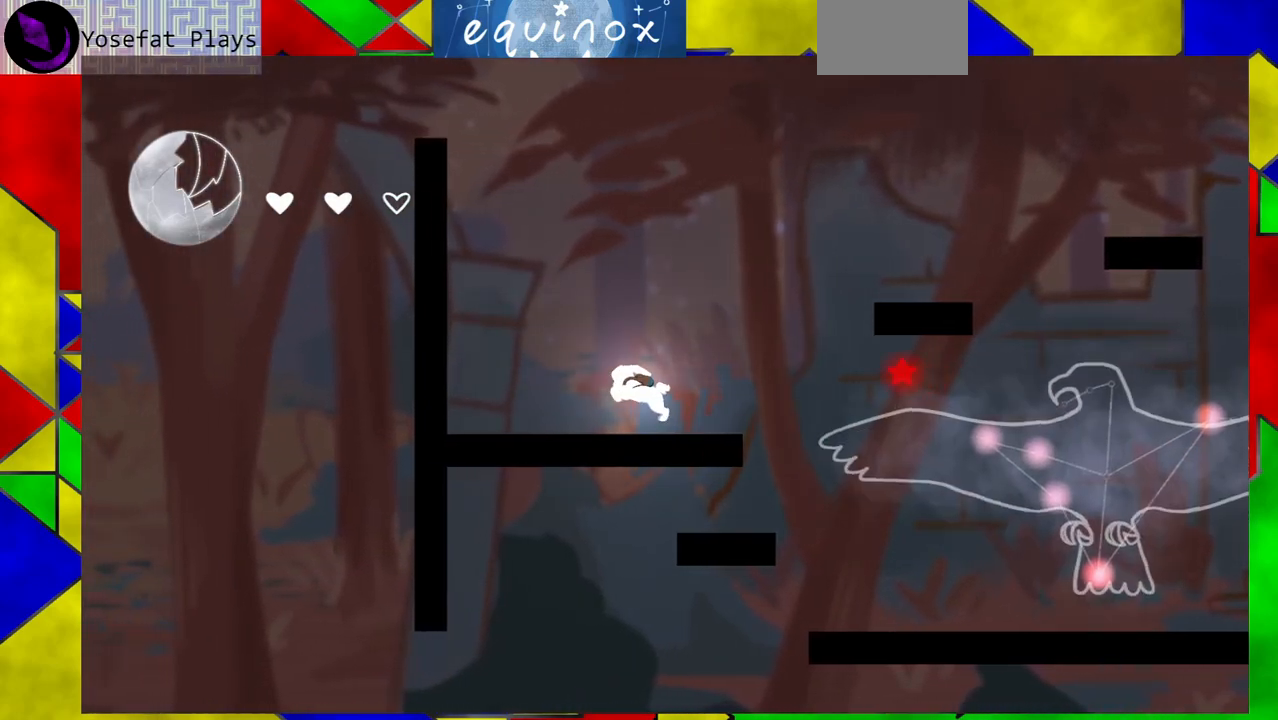
{"buttons": ["B", "DPAD_RIGHT"], "events": [[317, "B", "up"], [317, "DPAD_RIGHT", "down"], [400, "B", "down"]]}
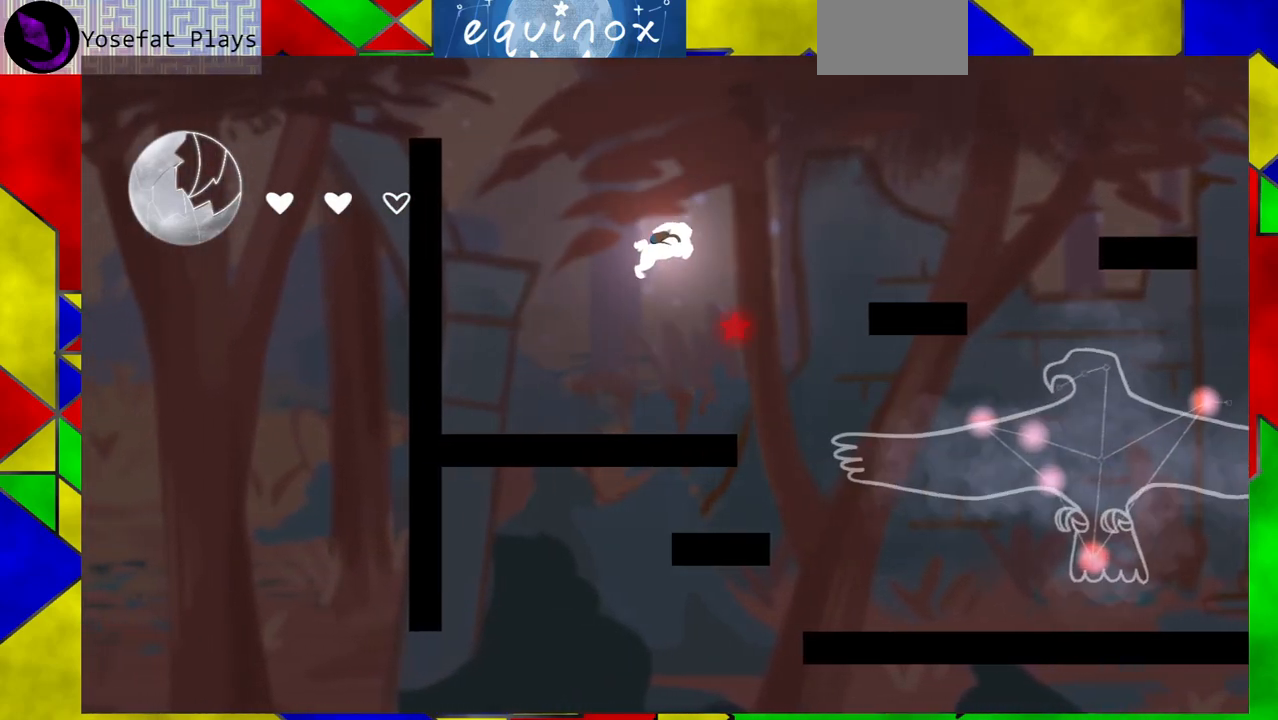
{"buttons": ["B", "DPAD_RIGHT"], "events": []}
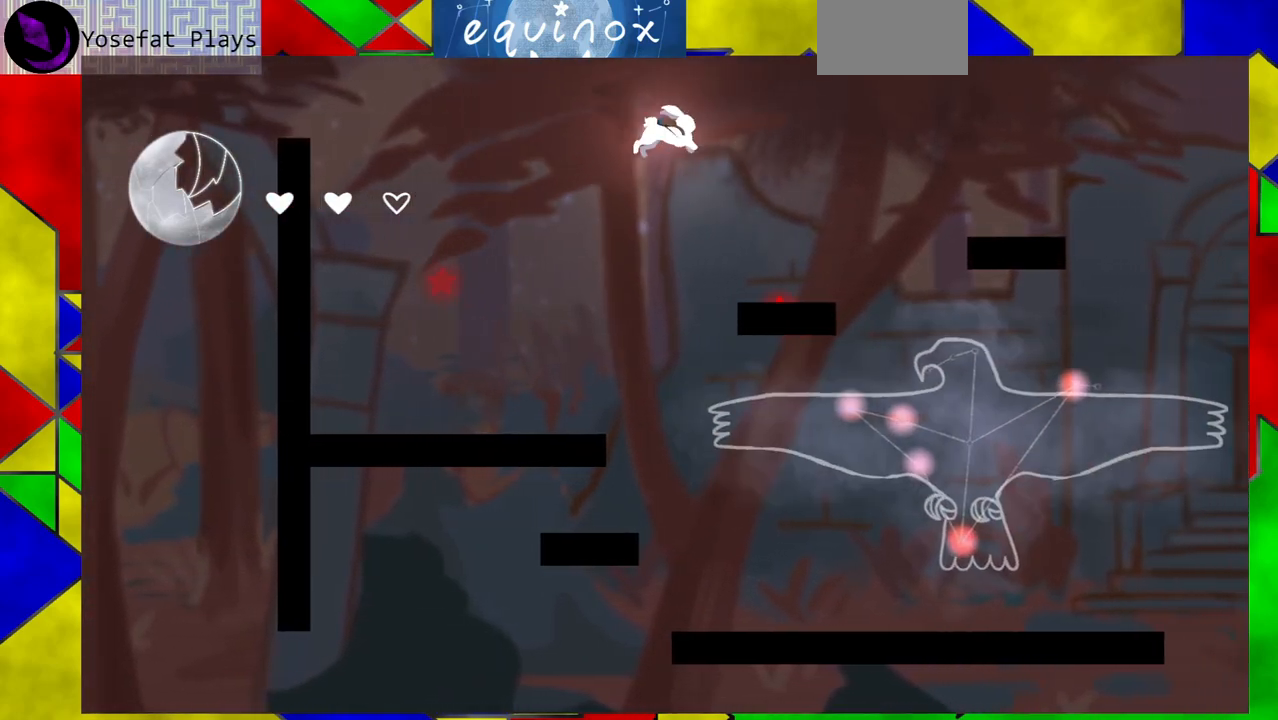
{"buttons": [], "events": [[217, "B", "up"], [317, "DPAD_RIGHT", "up"]]}
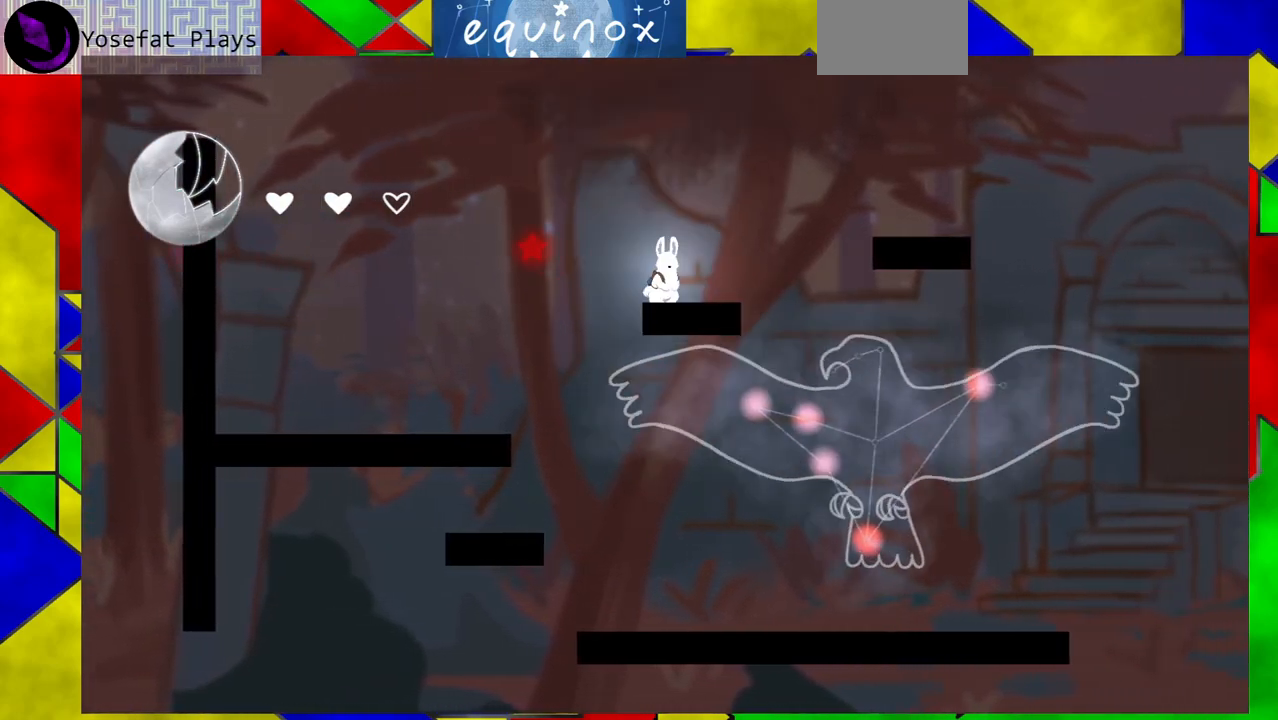
{"buttons": ["B", "DPAD_RIGHT"], "events": [[17, "B", "down"], [350, "DPAD_RIGHT", "down"]]}